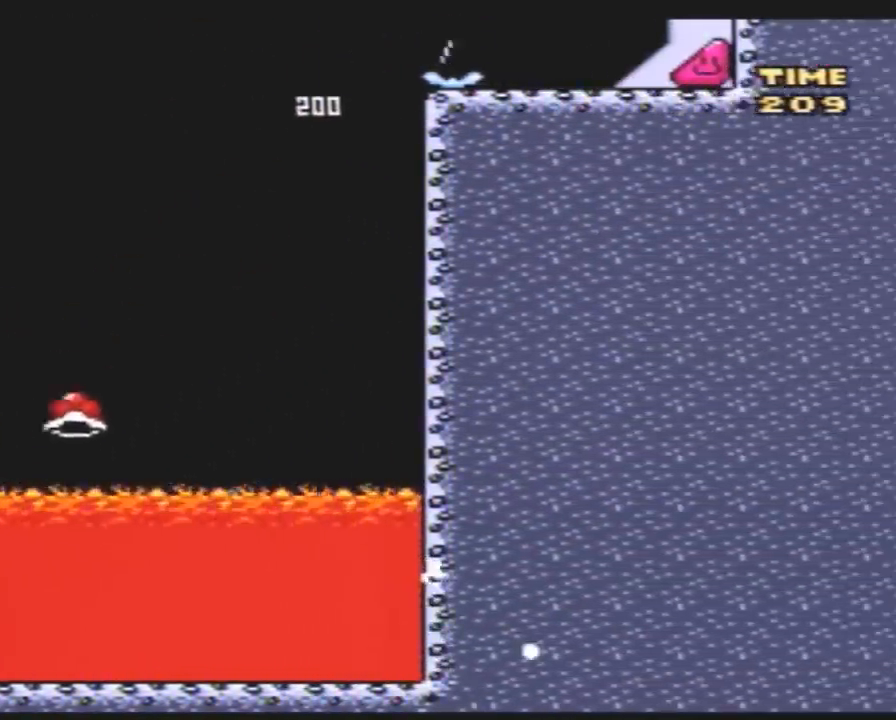
Gameplay with a controller (Nintendo layout); each line is a JSON object with the inputs held at the frame after it. "events" lists button and stick changes between this image and that frame as [ms after this image, input, new state], when the widget could be followed in between. Not read: L3 R3.
{"buttons": ["Y", "DPAD_RIGHT"], "events": [[167, "B", "up"]]}
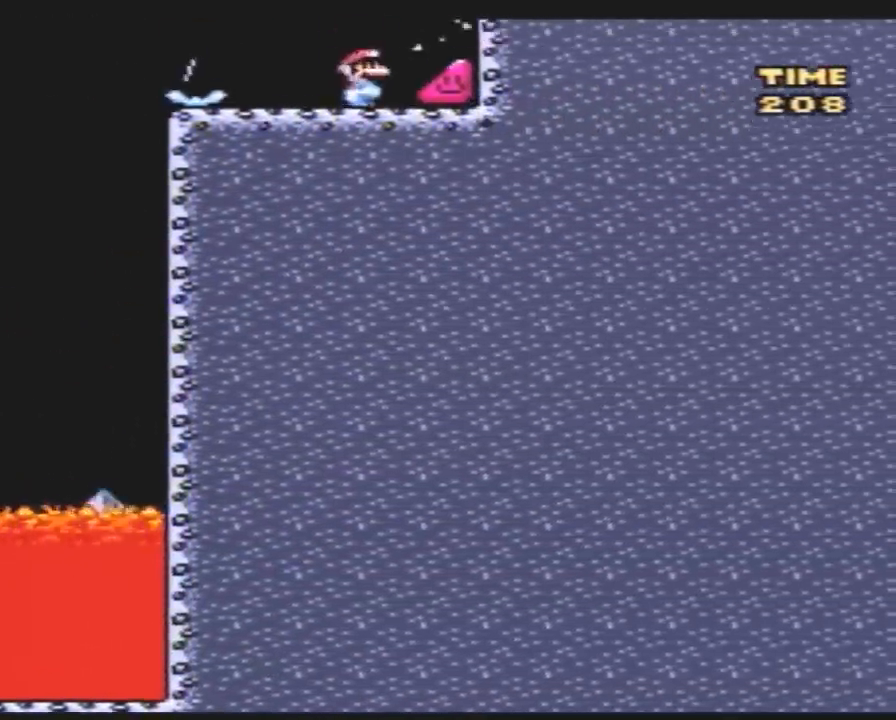
{"buttons": ["Y", "DPAD_RIGHT"], "events": []}
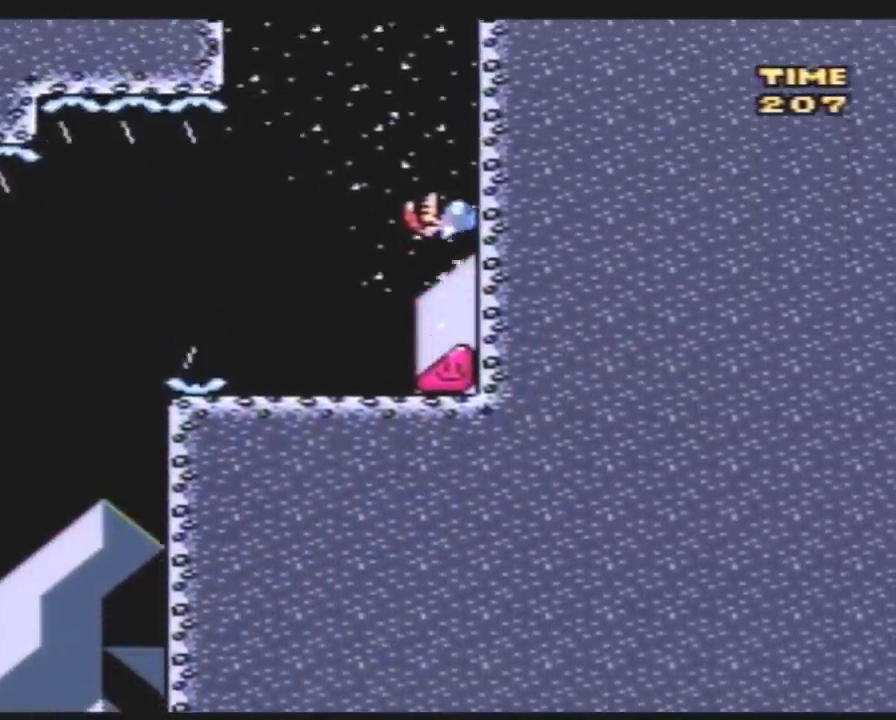
{"buttons": ["Y", "DPAD_RIGHT"], "events": []}
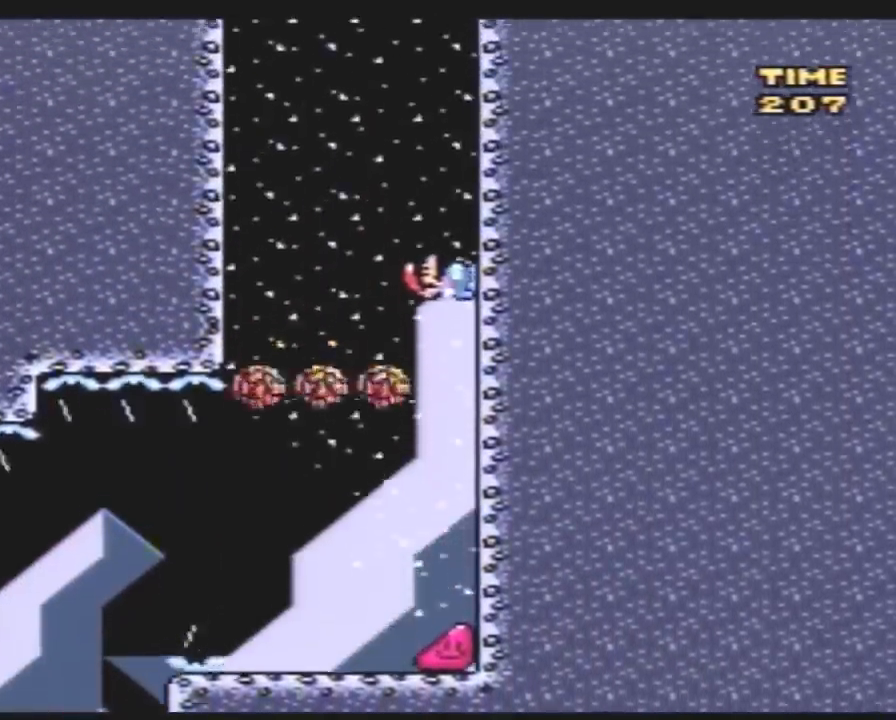
{"buttons": ["Y", "DPAD_RIGHT"], "events": []}
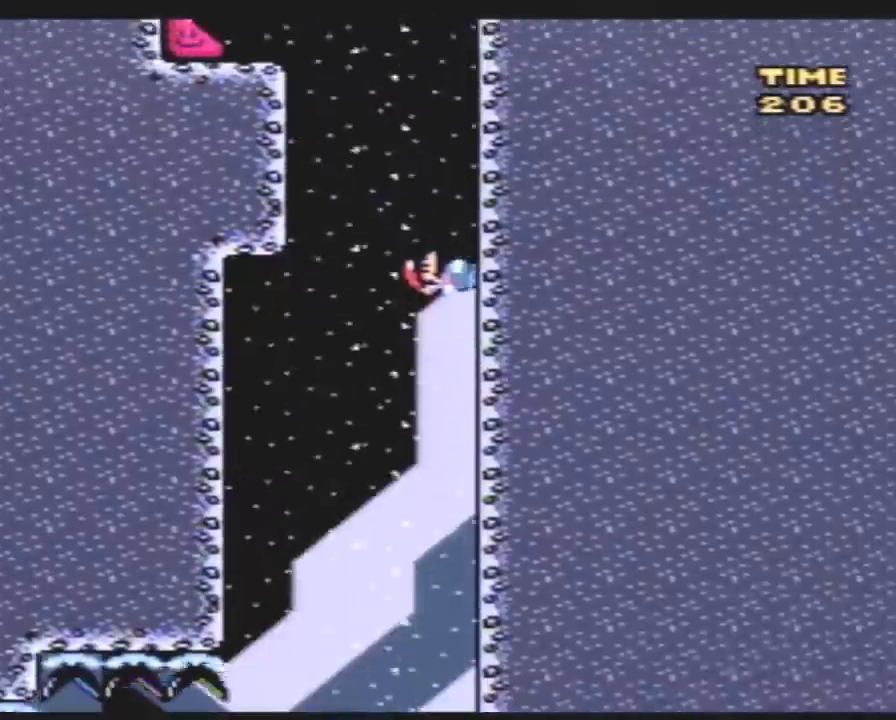
{"buttons": ["A", "Y", "DPAD_UP", "DPAD_RIGHT"], "events": [[500, "A", "down"], [500, "DPAD_UP", "down"]]}
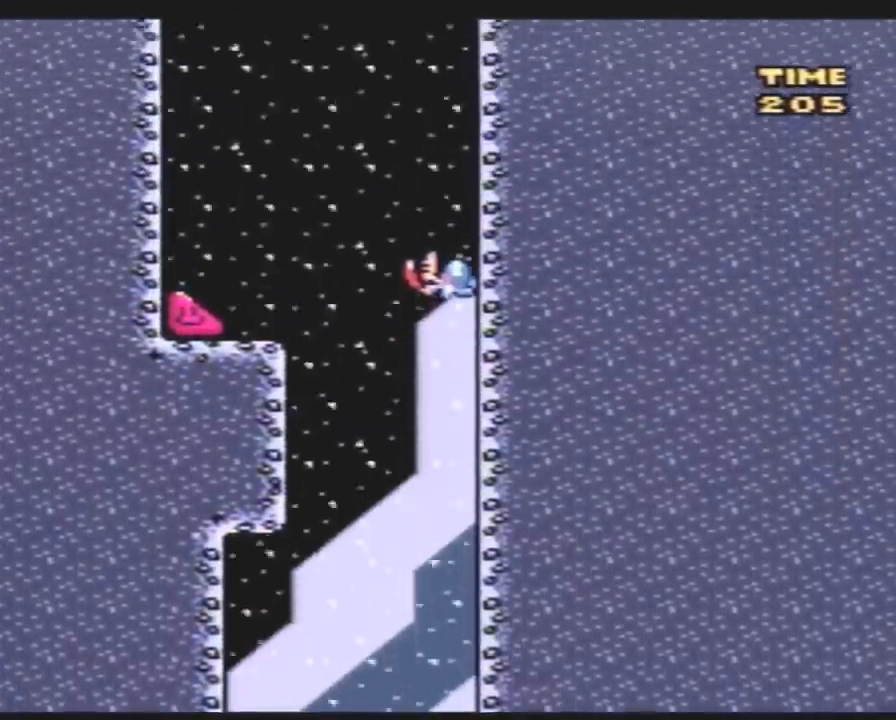
{"buttons": ["Y", "DPAD_LEFT"], "events": [[33, "DPAD_LEFT", "down"], [33, "DPAD_RIGHT", "up"], [33, "DPAD_UP", "up"], [317, "A", "up"]]}
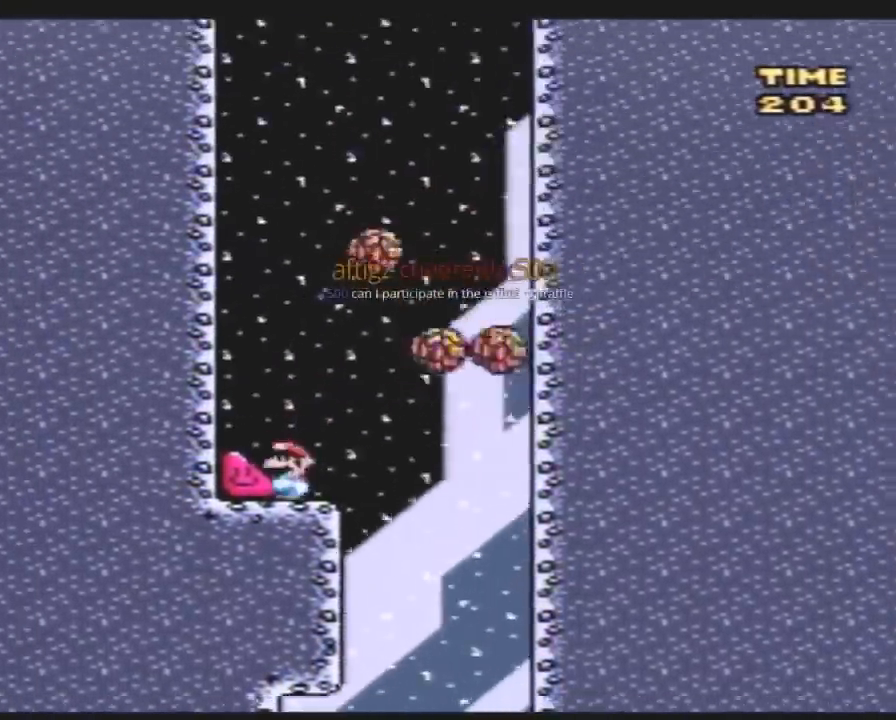
{"buttons": ["Y", "DPAD_LEFT"], "events": []}
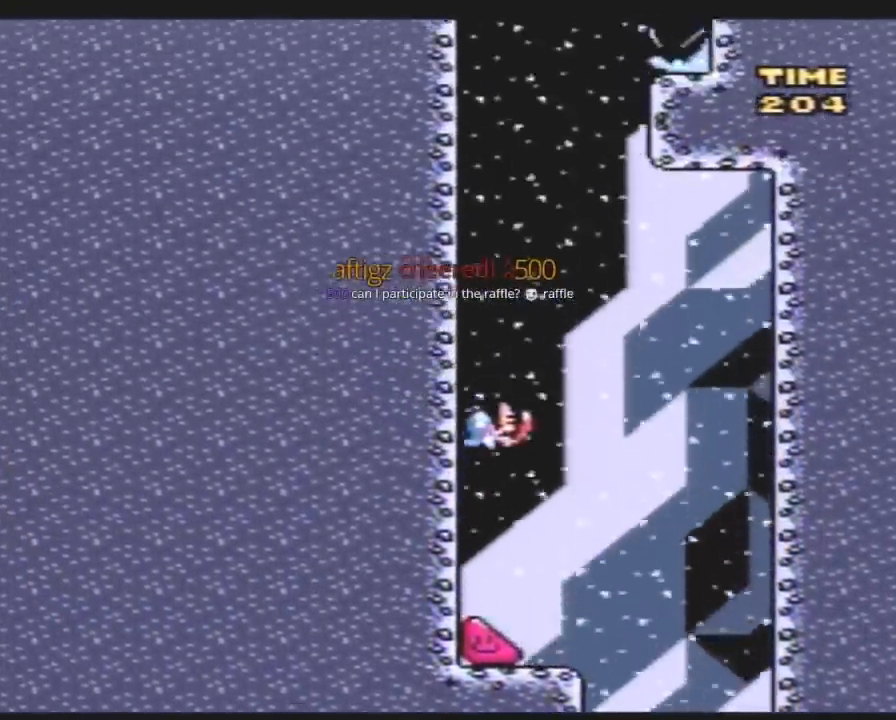
{"buttons": ["Y", "DPAD_LEFT"], "events": []}
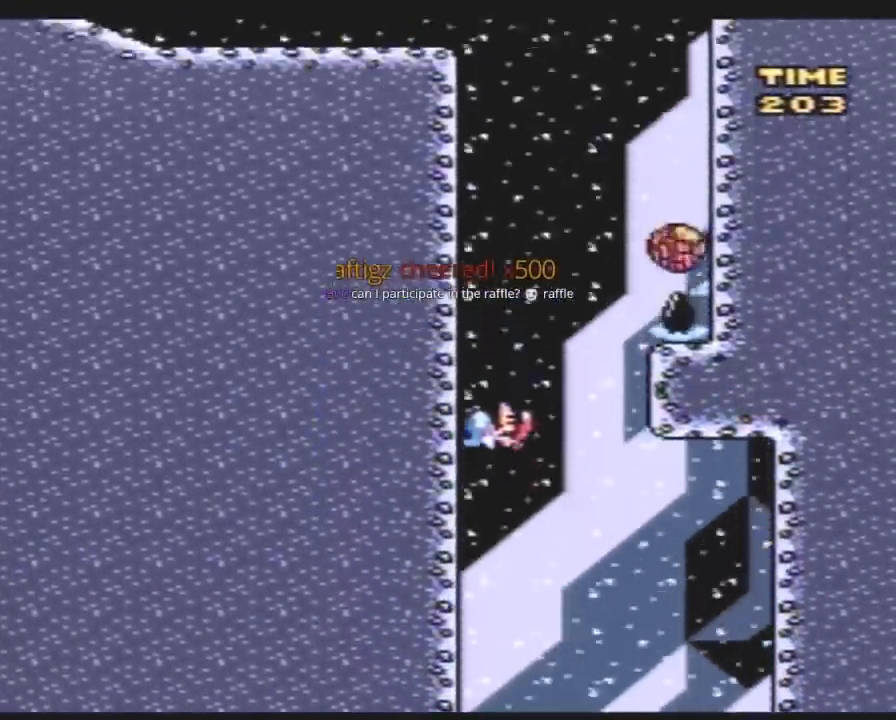
{"buttons": ["A", "Y", "DPAD_RIGHT"], "events": [[383, "A", "down"], [383, "DPAD_UP", "down"], [417, "DPAD_LEFT", "up"], [417, "DPAD_RIGHT", "down"], [417, "DPAD_UP", "up"]]}
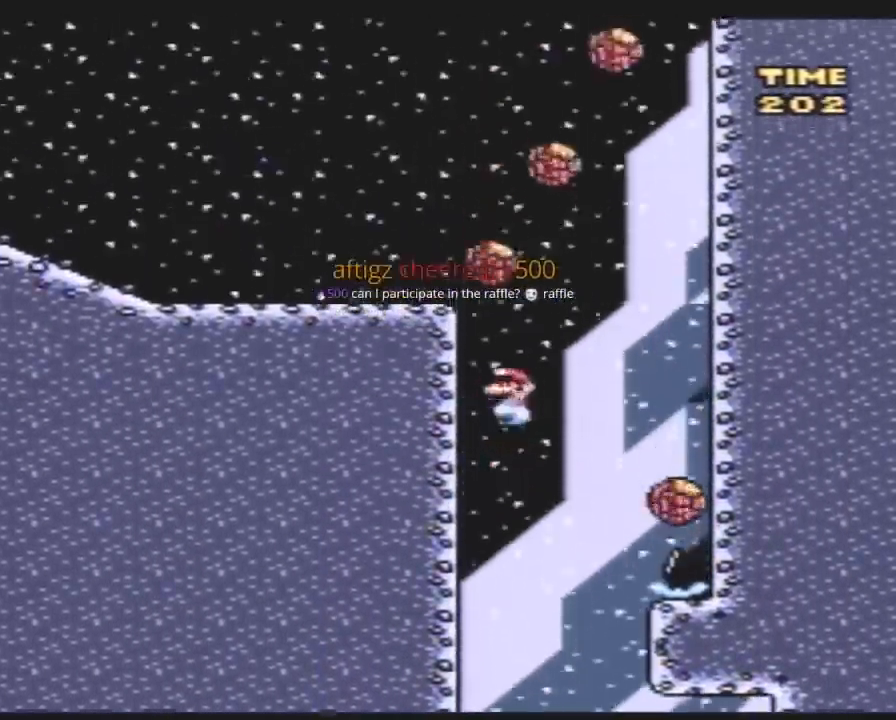
{"buttons": ["Y"], "events": [[350, "DPAD_RIGHT", "up"], [483, "A", "up"]]}
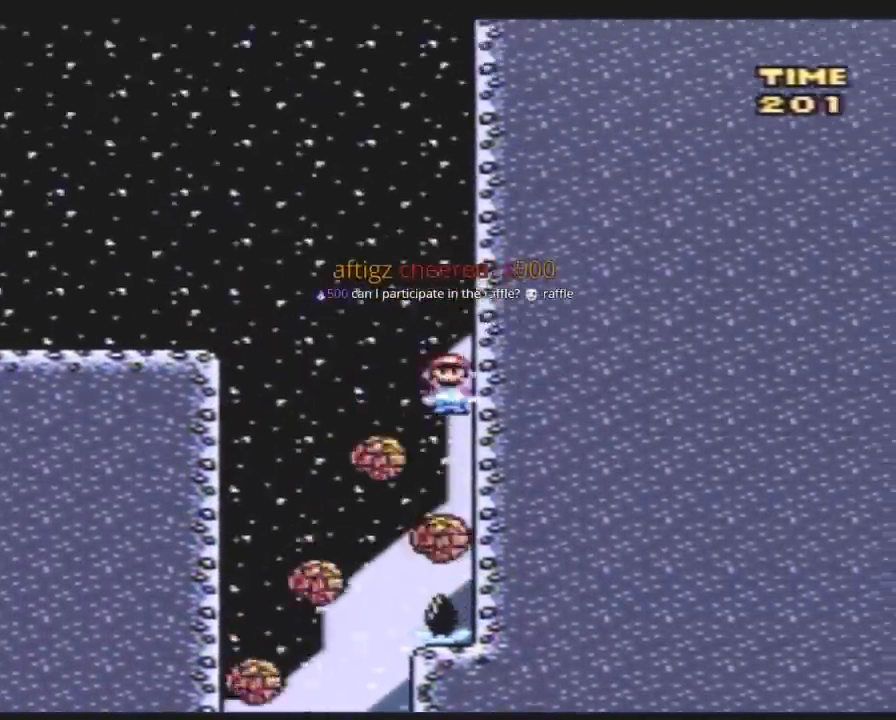
{"buttons": ["A", "Y", "DPAD_LEFT"], "events": [[233, "A", "down"], [450, "DPAD_LEFT", "down"]]}
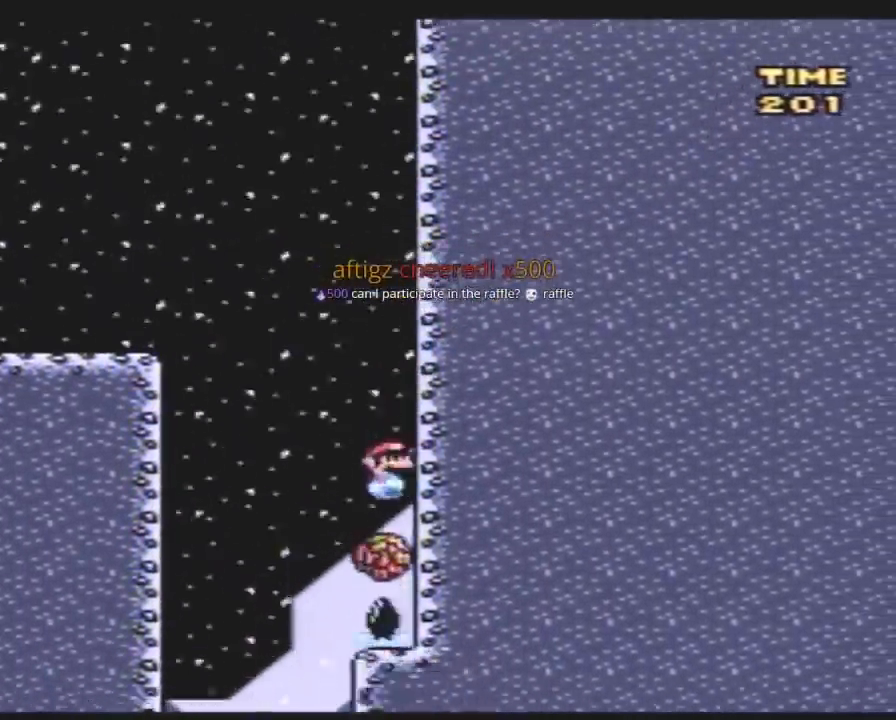
{"buttons": ["A", "Y", "DPAD_LEFT"], "events": []}
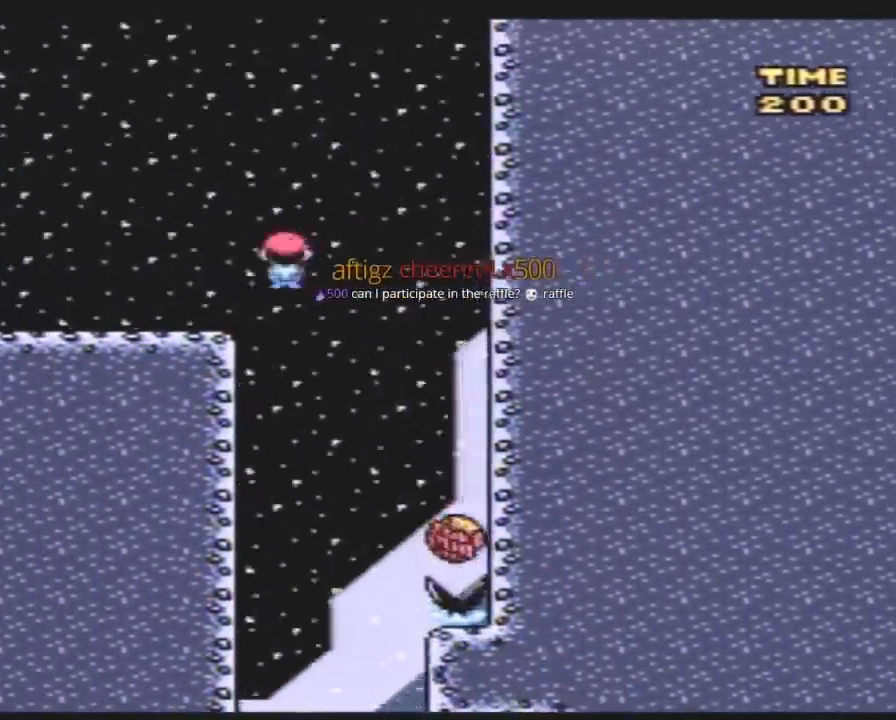
{"buttons": ["Y", "DPAD_LEFT"], "events": [[83, "A", "up"]]}
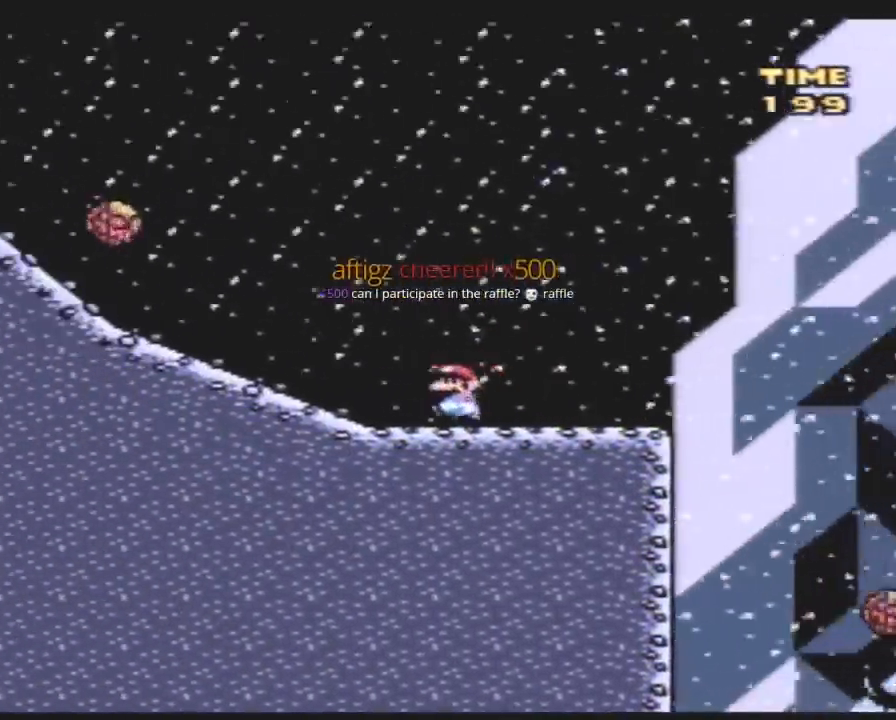
{"buttons": ["Y", "DPAD_DOWN"], "events": [[233, "DPAD_DOWN", "down"], [267, "DPAD_LEFT", "up"]]}
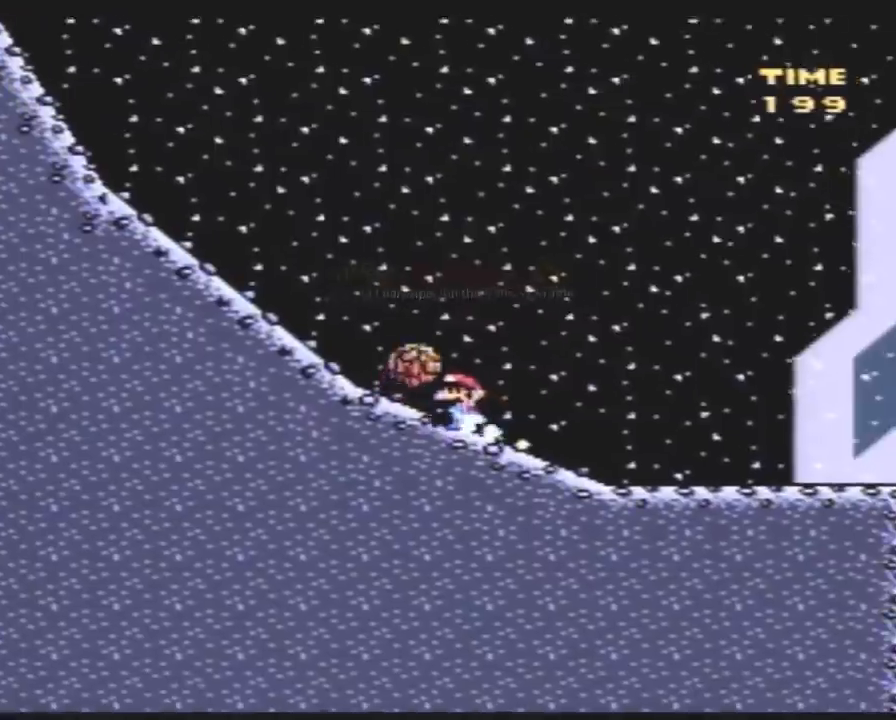
{"buttons": ["Y", "DPAD_DOWN"], "events": []}
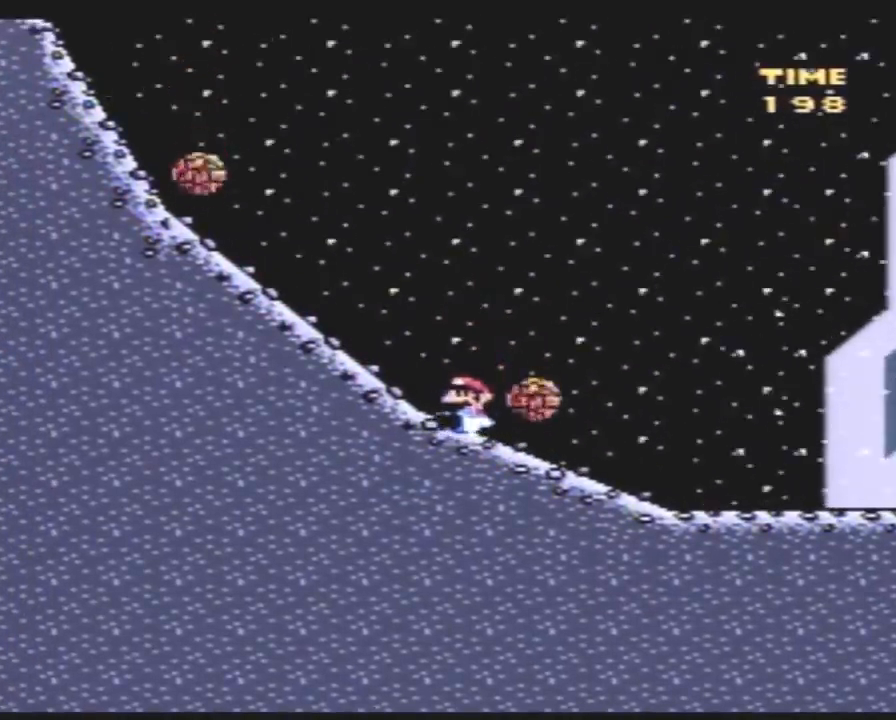
{"buttons": ["Y", "DPAD_DOWN"], "events": []}
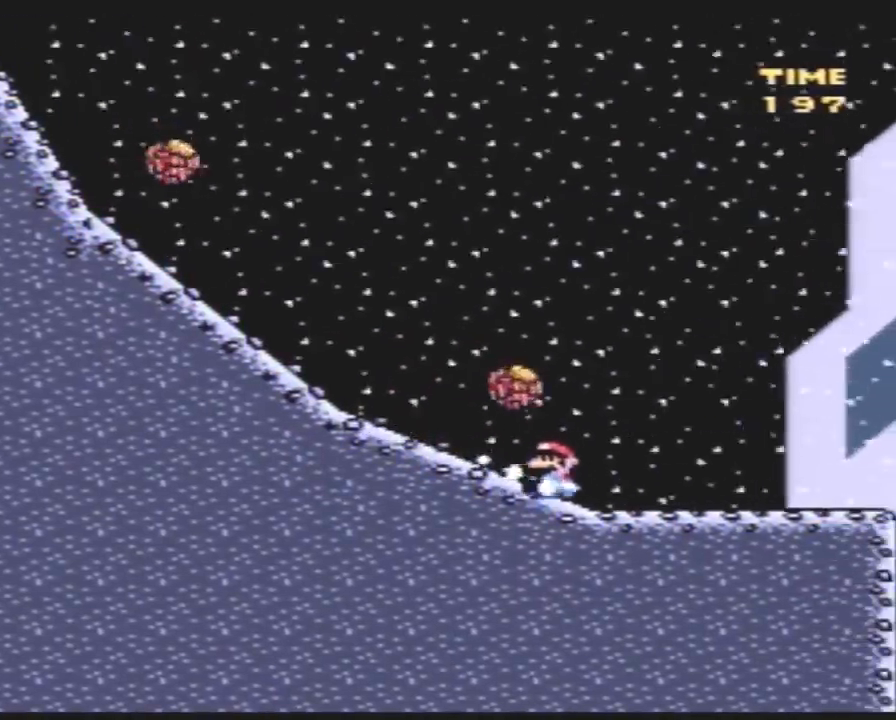
{"buttons": ["B", "Y", "DPAD_UP", "DPAD_LEFT"], "events": [[200, "DPAD_DOWN", "up"], [200, "DPAD_LEFT", "down"], [383, "B", "down"], [383, "DPAD_UP", "down"], [450, "DPAD_UP", "up"], [483, "DPAD_UP", "down"]]}
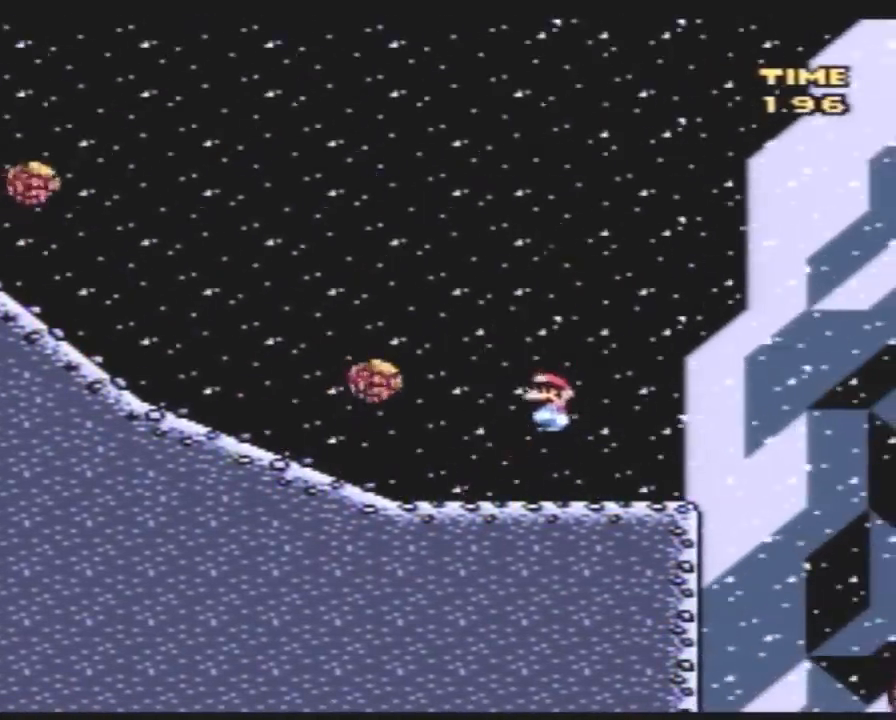
{"buttons": ["Y", "DPAD_LEFT"], "events": [[183, "DPAD_UP", "up"], [283, "B", "up"]]}
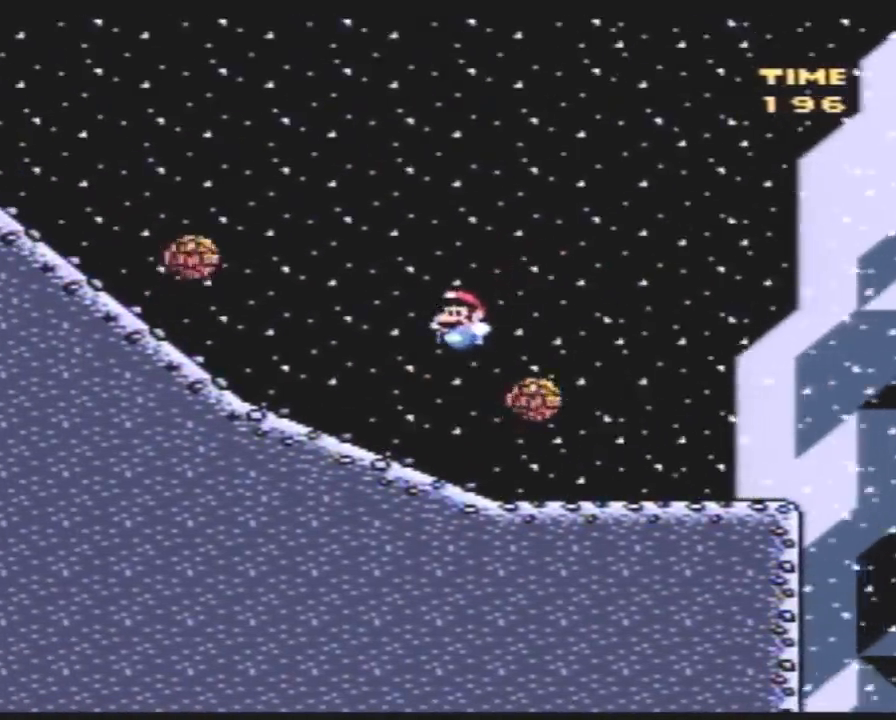
{"buttons": ["Y", "DPAD_DOWN"], "events": [[150, "DPAD_DOWN", "down"], [183, "DPAD_LEFT", "up"]]}
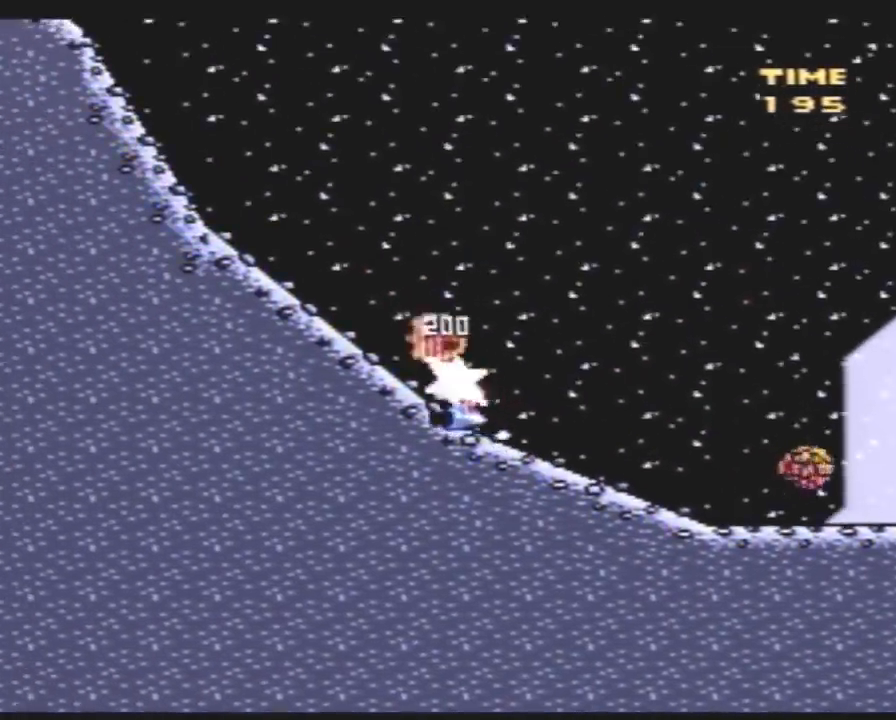
{"buttons": ["Y", "DPAD_LEFT"], "events": [[217, "B", "down"], [250, "DPAD_DOWN", "up"], [250, "DPAD_LEFT", "down"], [317, "B", "up"]]}
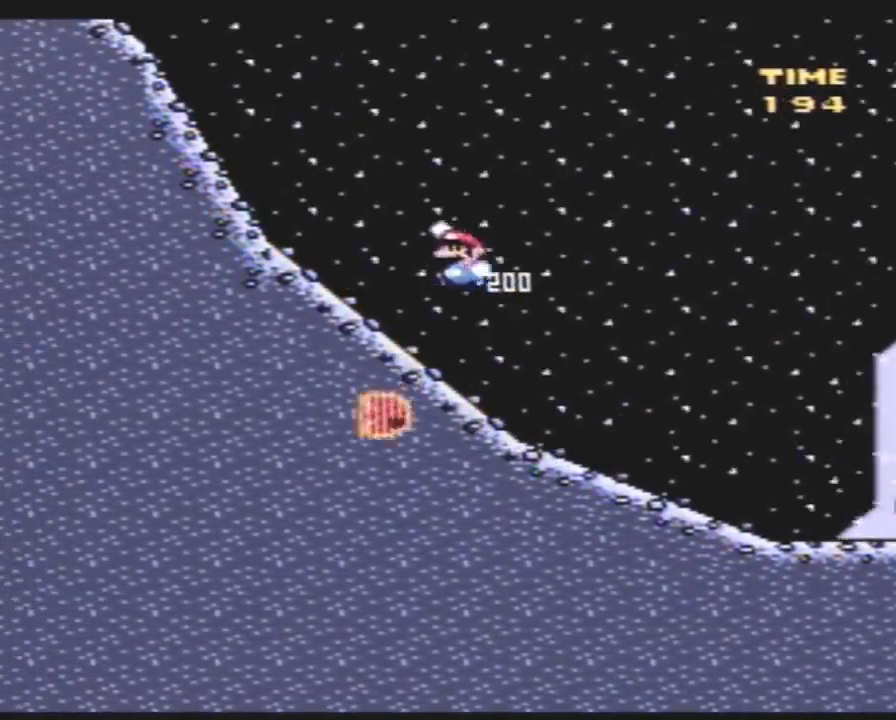
{"buttons": ["Y", "DPAD_DOWN"], "events": [[150, "DPAD_DOWN", "down"], [217, "DPAD_LEFT", "up"]]}
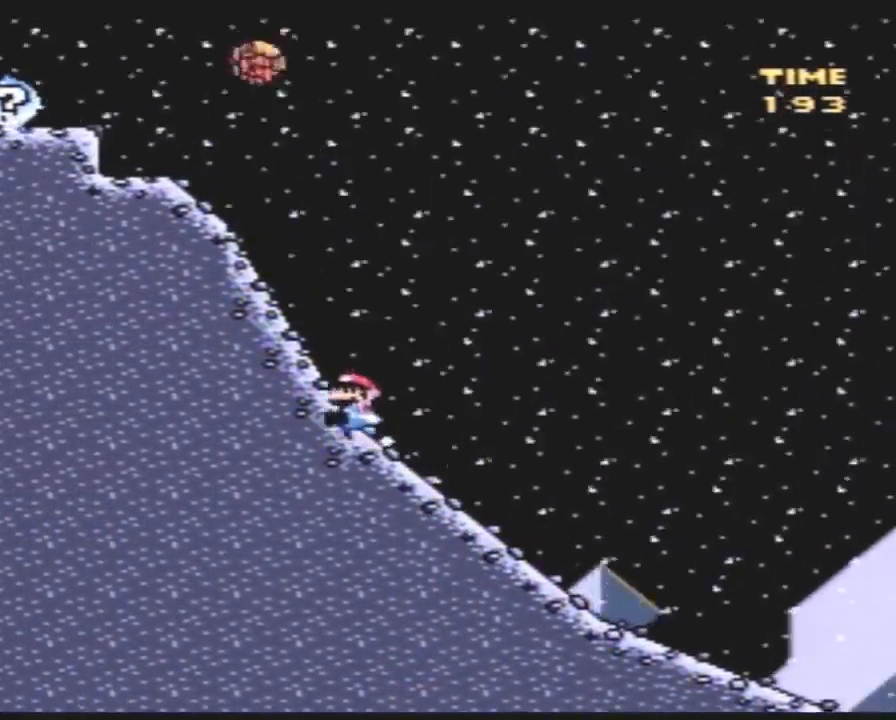
{"buttons": ["Y"], "events": [[467, "DPAD_DOWN", "up"]]}
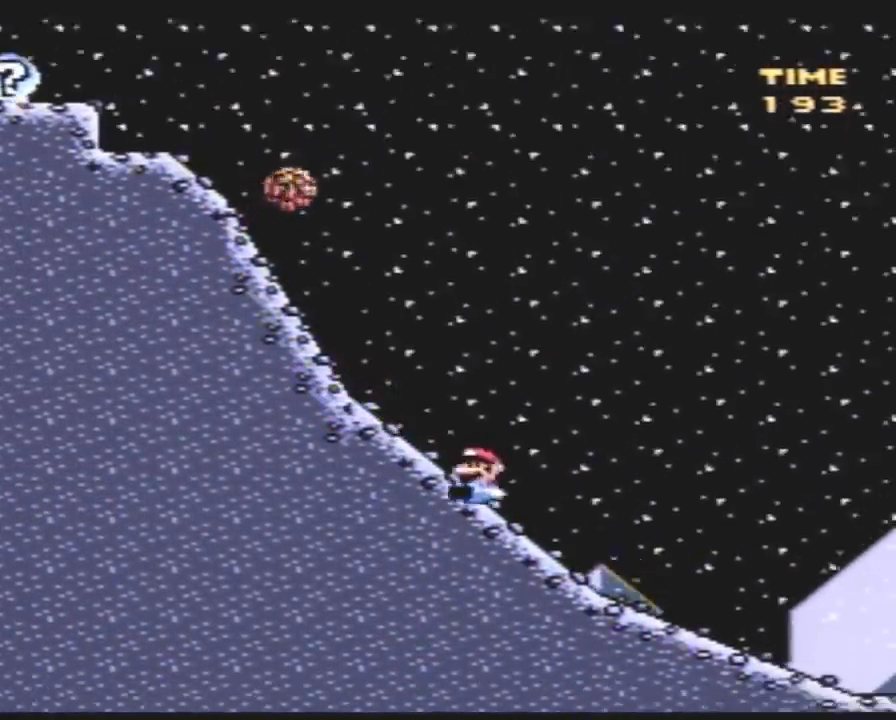
{"buttons": ["Y"], "events": [[150, "DPAD_LEFT", "down"], [183, "B", "down"], [367, "B", "up"], [433, "DPAD_LEFT", "up"]]}
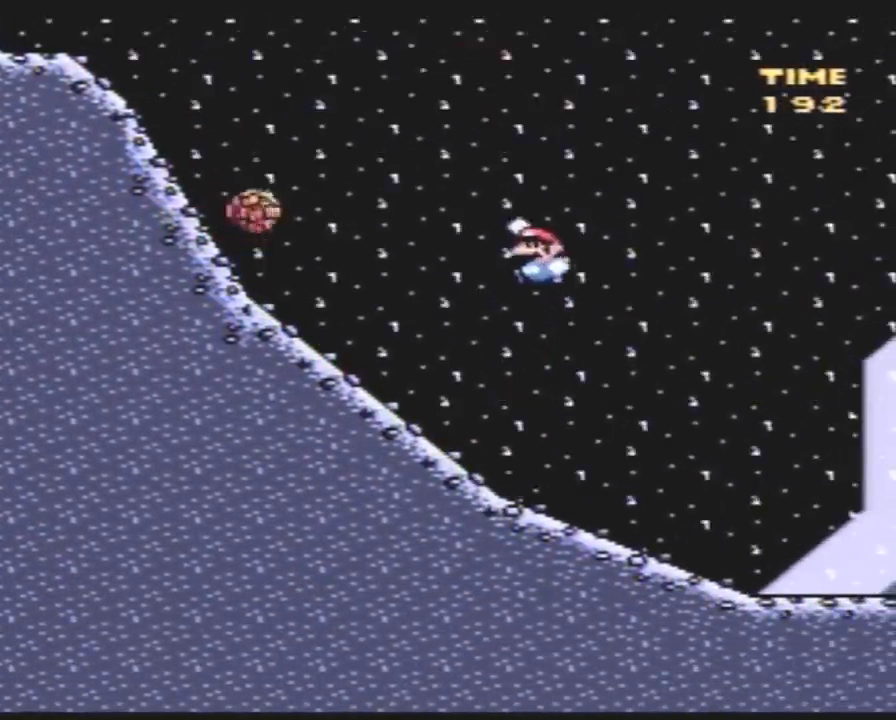
{"buttons": ["Y", "DPAD_DOWN"], "events": [[33, "DPAD_LEFT", "down"], [367, "DPAD_DOWN", "down"], [400, "DPAD_LEFT", "up"]]}
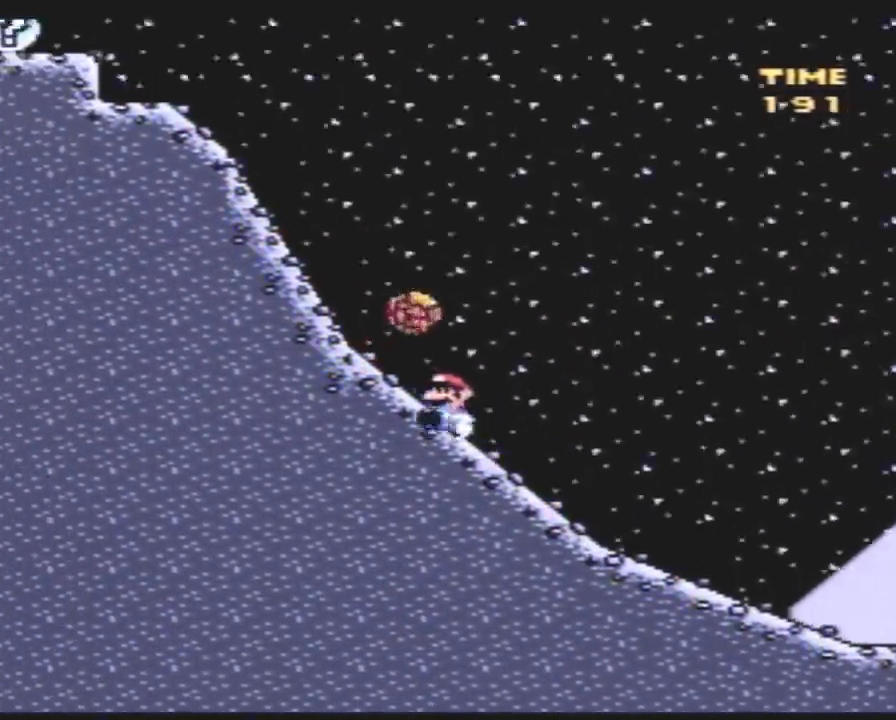
{"buttons": ["B", "Y", "DPAD_LEFT"], "events": [[333, "B", "down"], [333, "DPAD_DOWN", "up"], [333, "DPAD_LEFT", "down"]]}
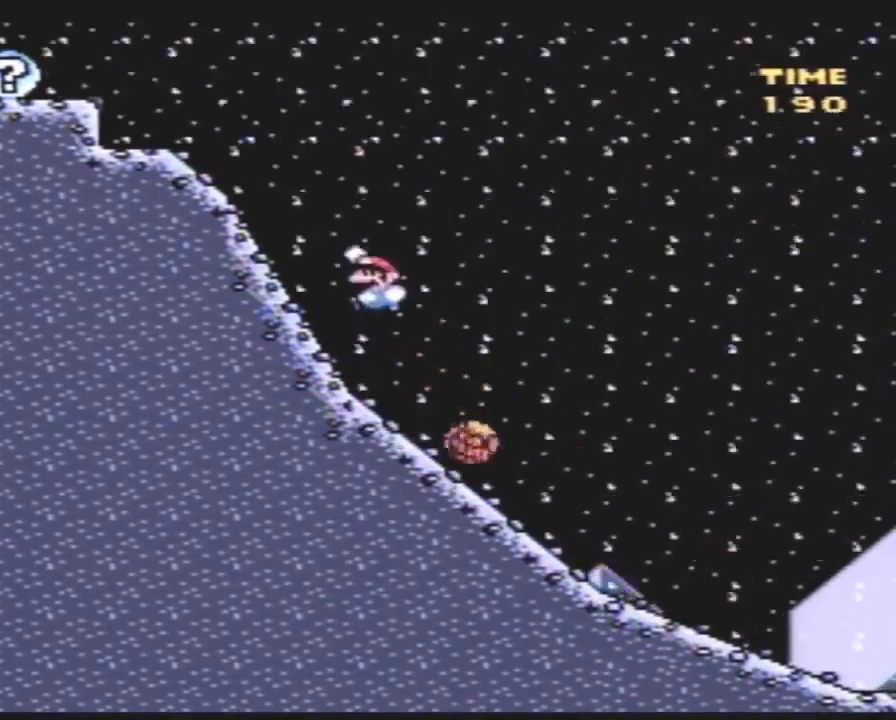
{"buttons": ["B", "Y", "DPAD_LEFT"], "events": [[100, "B", "up"], [333, "B", "down"]]}
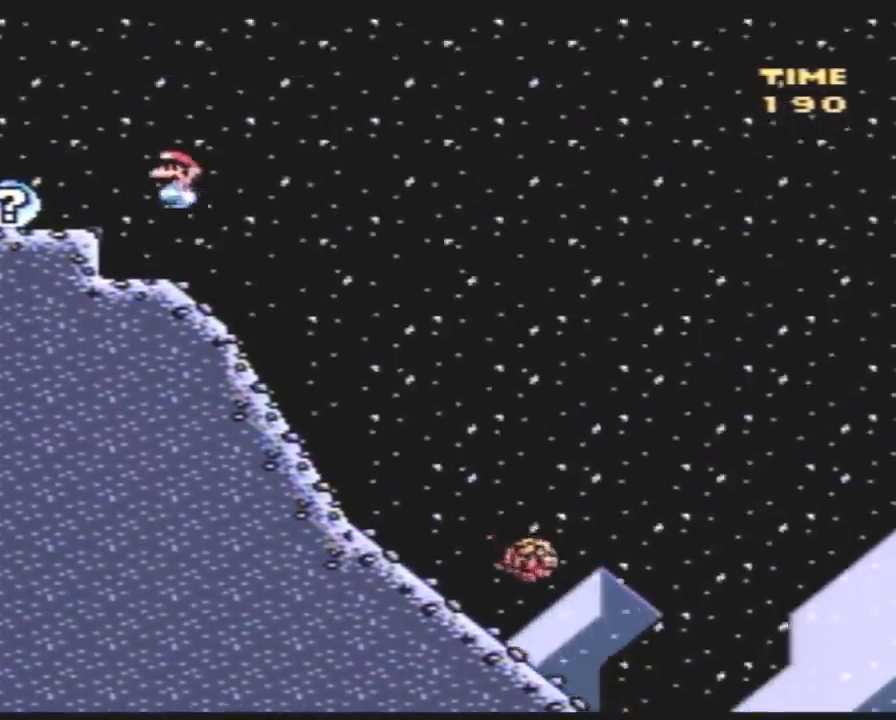
{"buttons": [], "events": [[17, "B", "up"], [383, "DPAD_UP", "down"], [417, "DPAD_LEFT", "up"], [417, "Y", "up"], [483, "DPAD_UP", "up"]]}